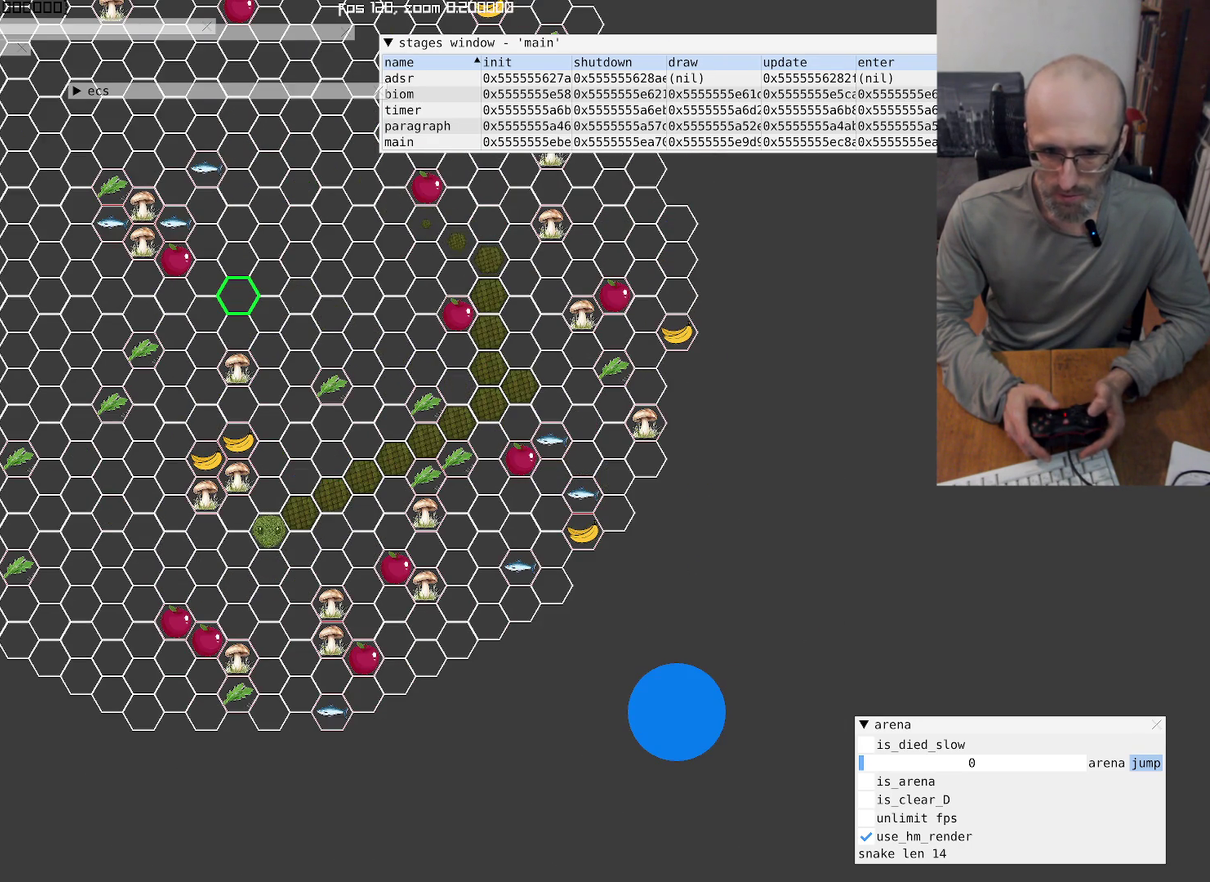
Gameplay with a controller (Xbox layout); each line is a JSON object with the inputs held at the frame after it. "events" lists button and stick changes between this image and that frame as [ms after this image, input, new state], when the widget could be followed in between. This overlay highlights the sticks when they move; stick clicks (L3 R3) are not distinguishable. Not read: HOME L3 R3.
{"buttons": [], "left_stick": "up-right", "right_stick": "center", "events": [[367, "left_stick", "up-right"]]}
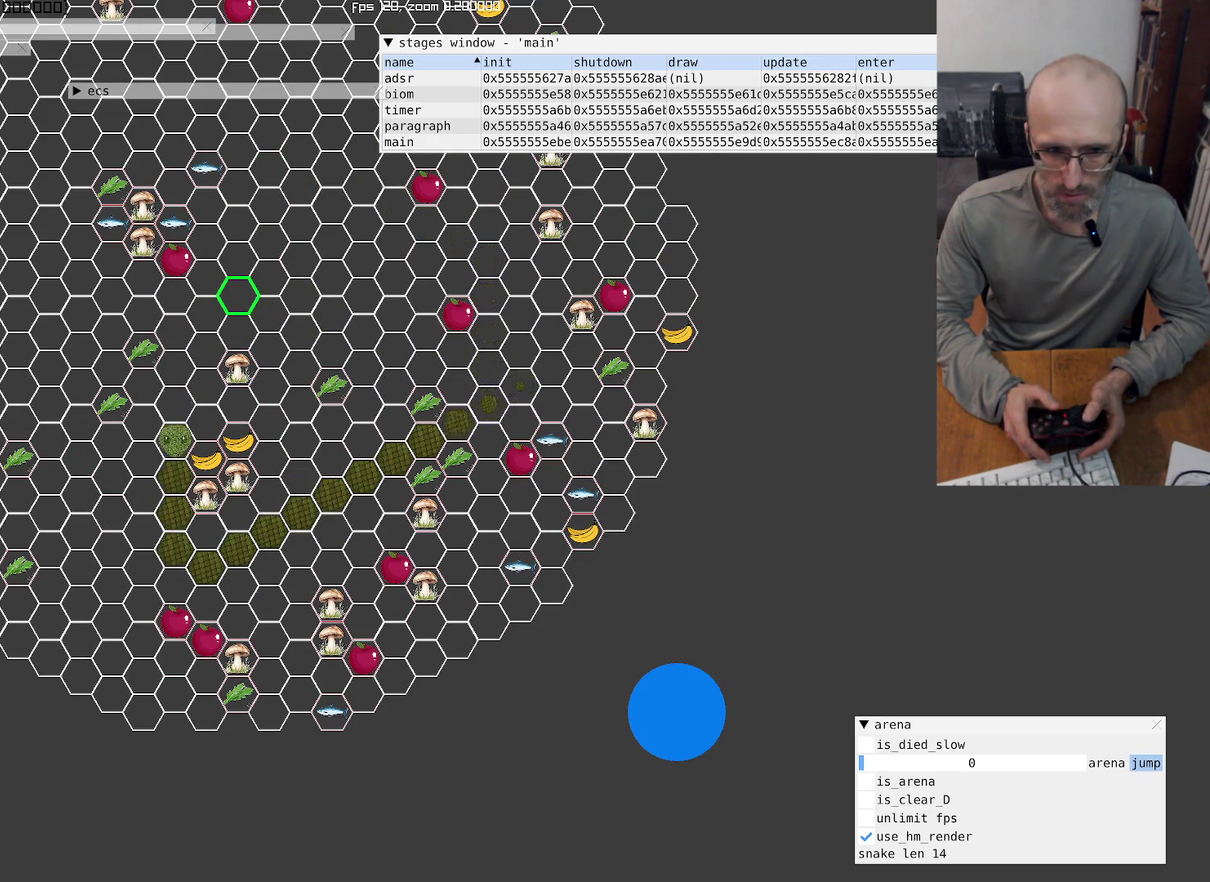
{"buttons": [], "left_stick": "center", "right_stick": "up", "events": [[34, "left_stick", "center"], [300, "right_stick", "up"]]}
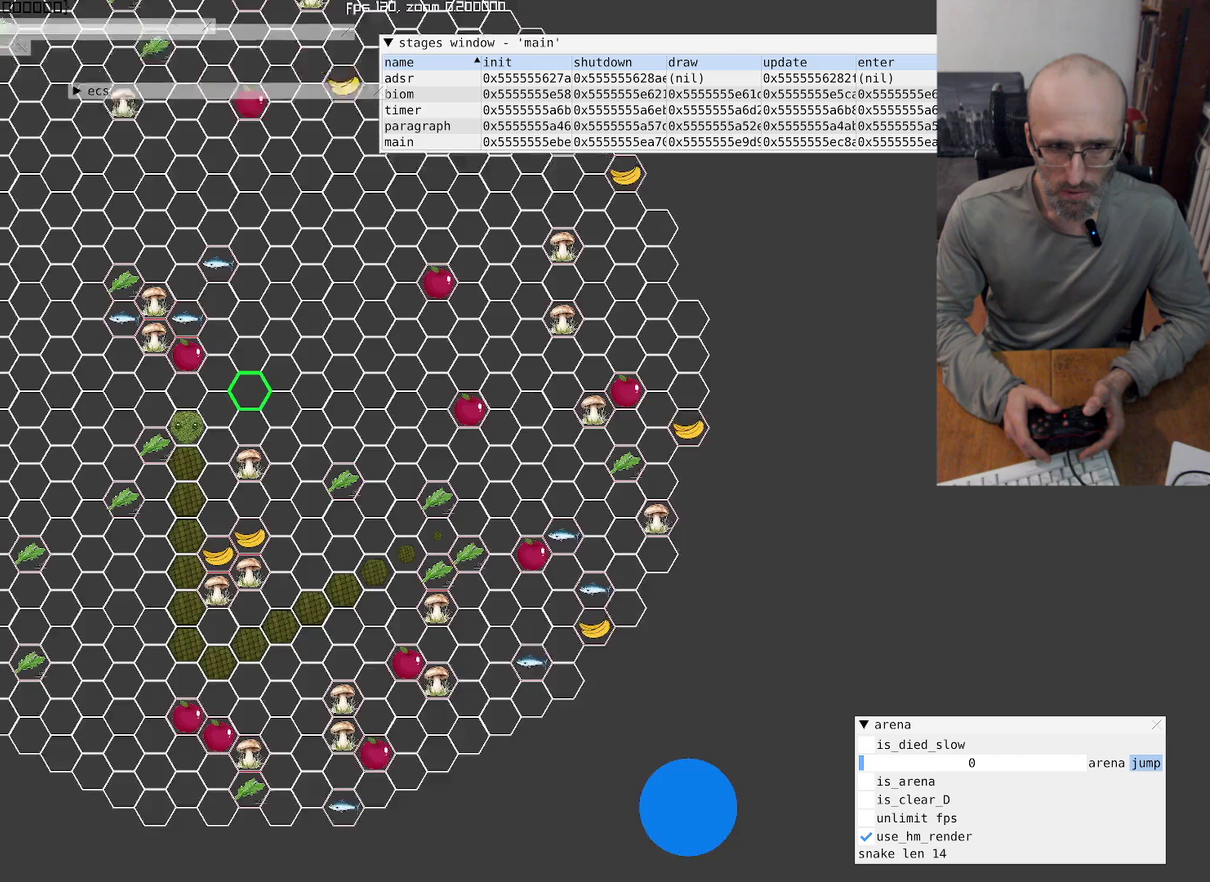
{"buttons": [], "left_stick": "up-left", "right_stick": "center", "events": [[334, "left_stick", "up-left"], [400, "right_stick", "center"]]}
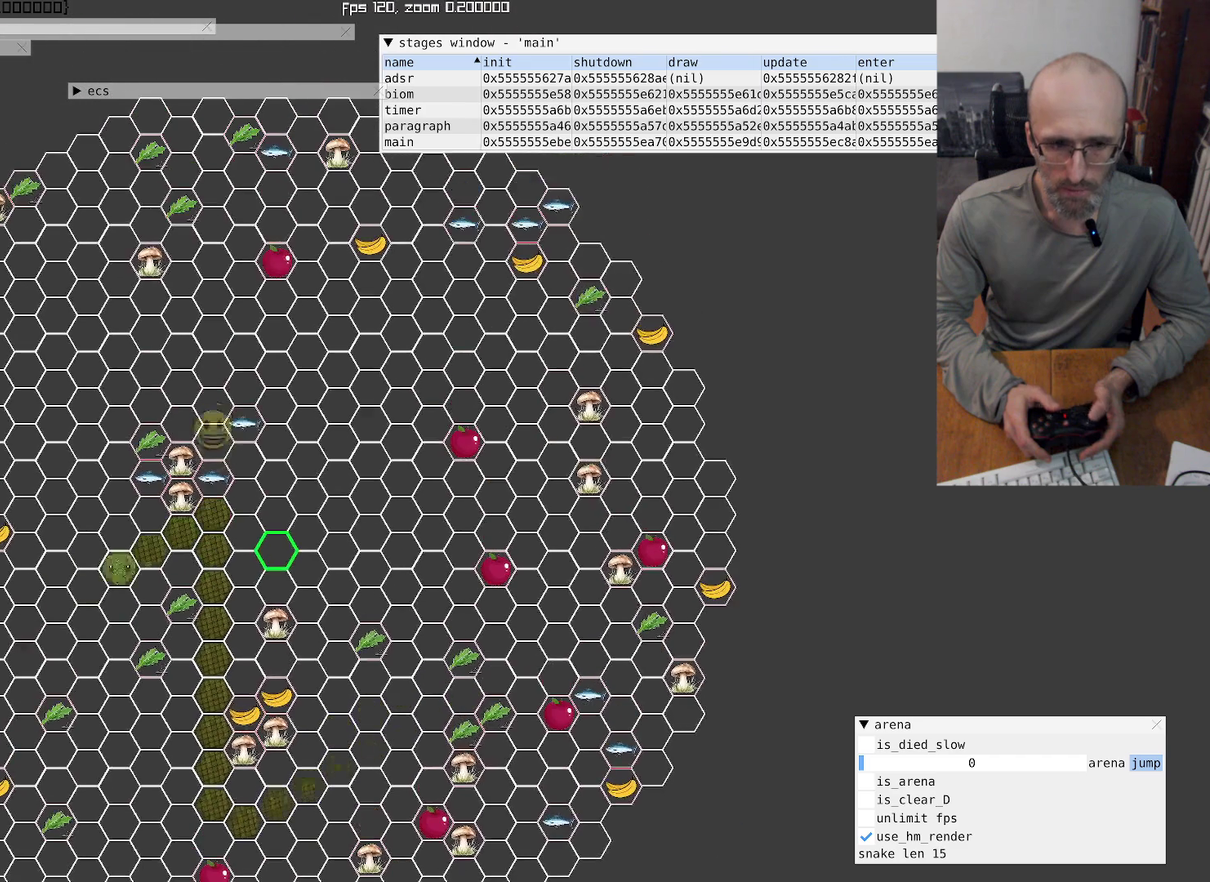
{"buttons": [], "left_stick": "up-right", "right_stick": "center", "events": [[34, "left_stick", "up"], [100, "left_stick", "center"], [434, "left_stick", "up-right"]]}
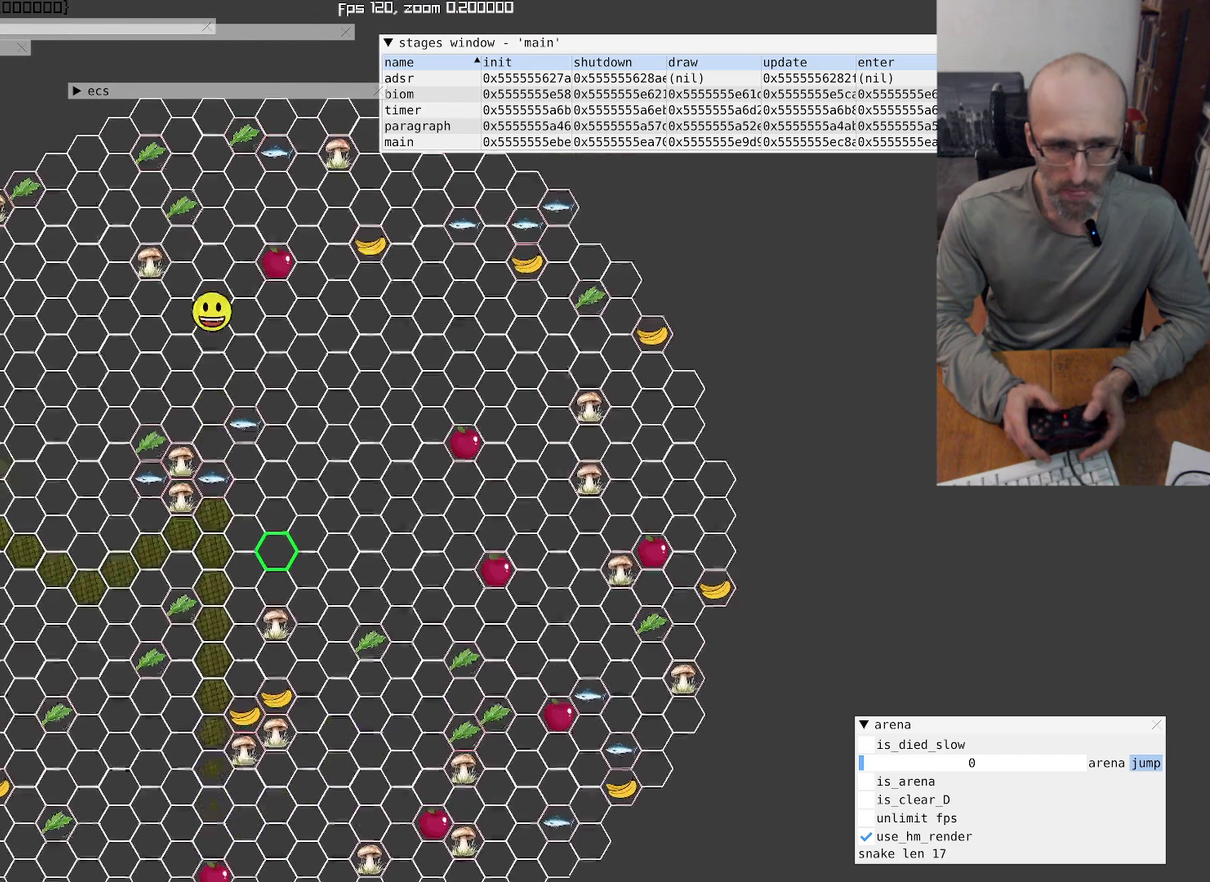
{"buttons": [], "left_stick": "down-right", "right_stick": "center", "events": [[100, "left_stick", "center"], [300, "left_stick", "down-right"]]}
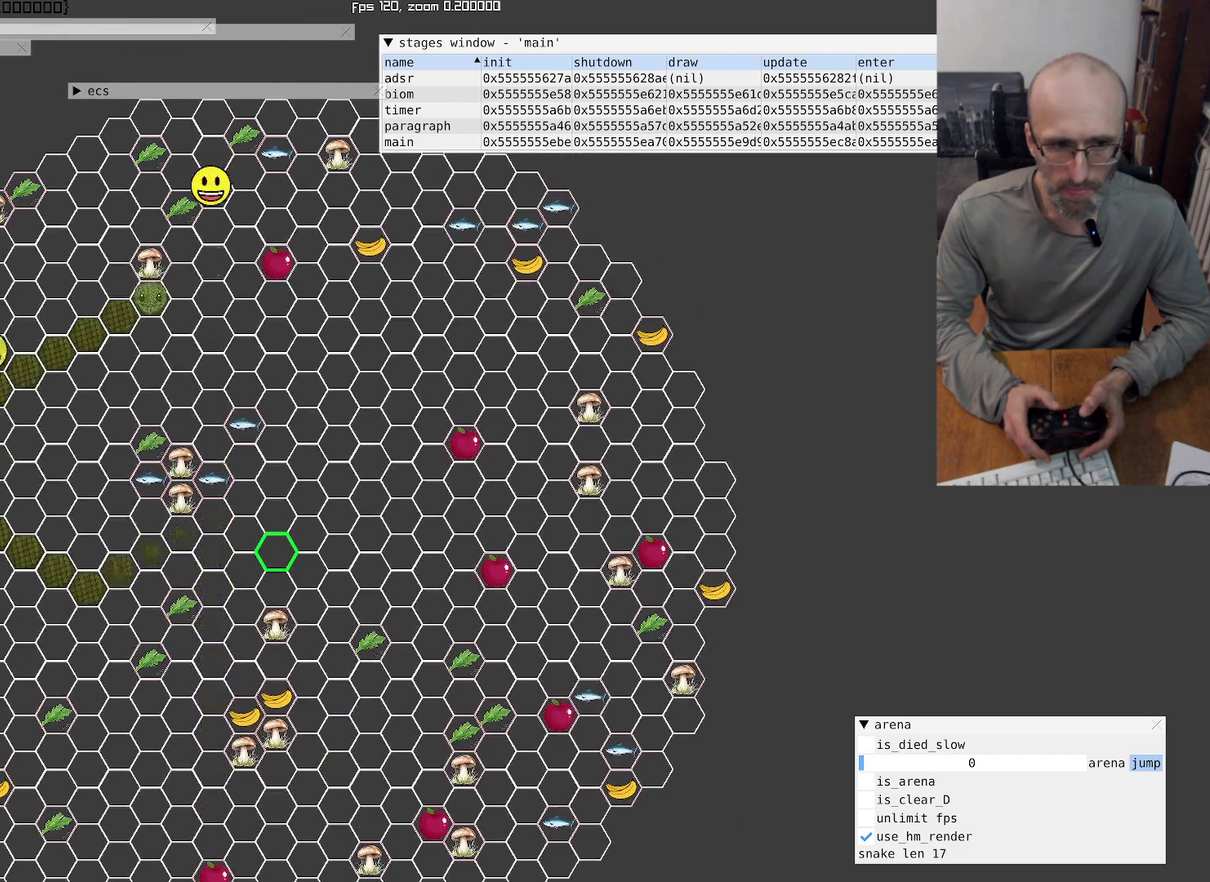
{"buttons": [], "left_stick": "down-left", "right_stick": "center", "events": [[100, "left_stick", "center"], [367, "left_stick", "down"], [467, "left_stick", "down-left"]]}
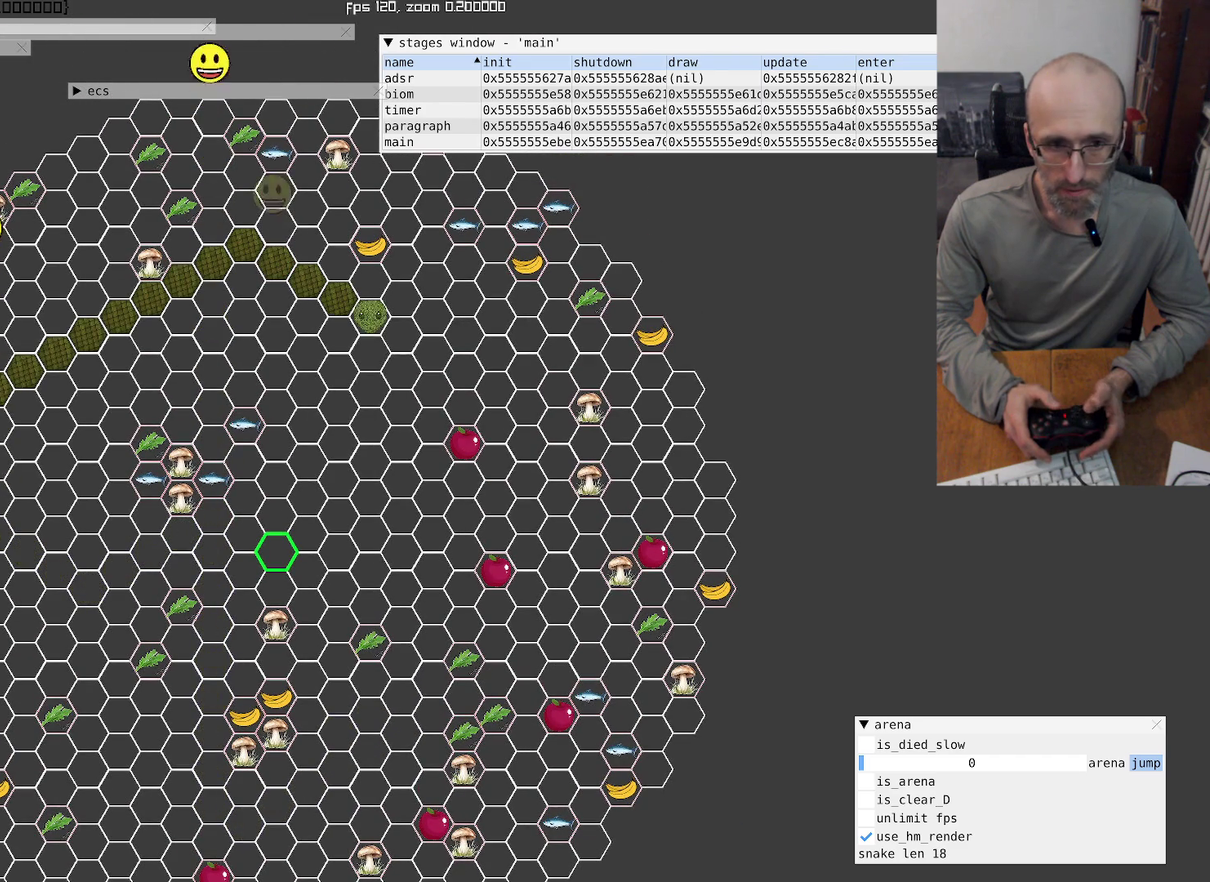
{"buttons": [], "left_stick": "center", "right_stick": "center", "events": [[134, "left_stick", "center"]]}
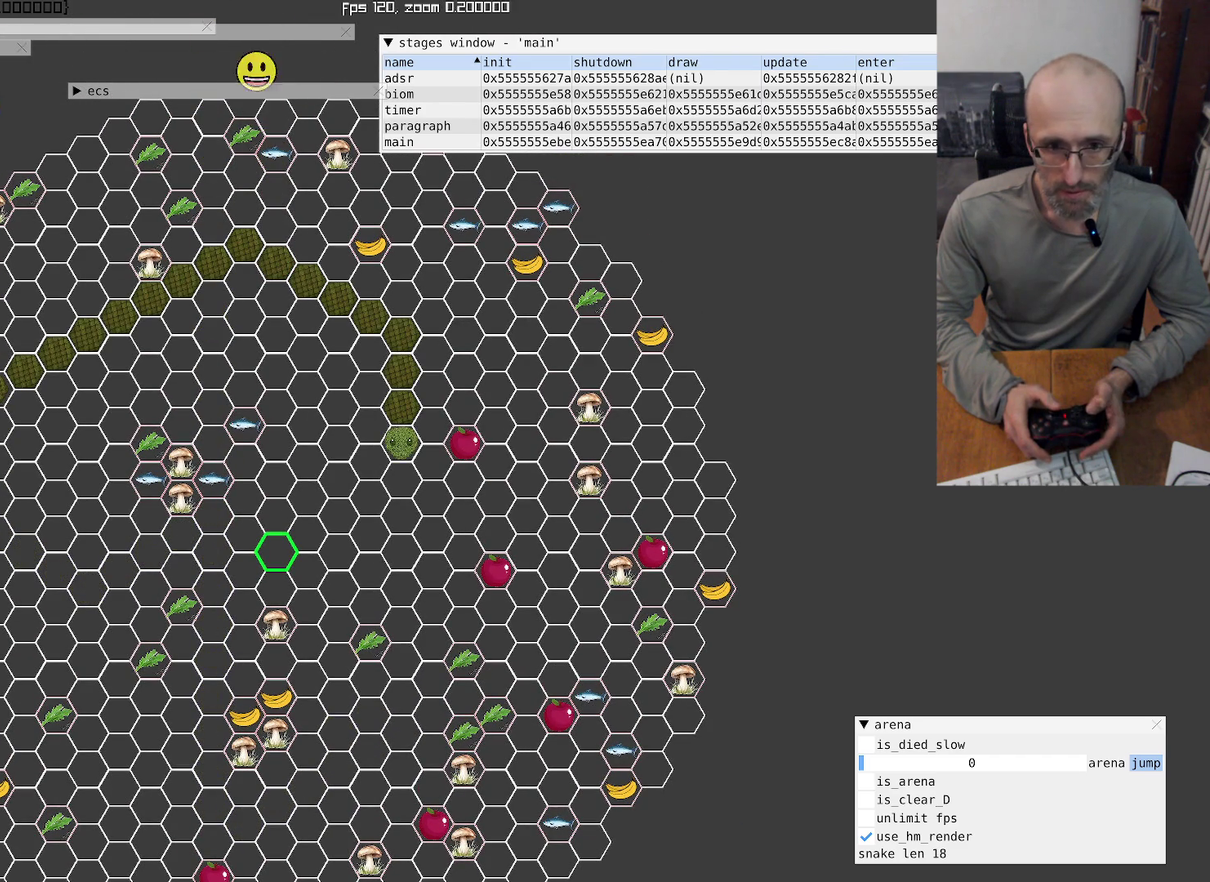
{"buttons": [], "left_stick": "center", "right_stick": "center", "events": [[167, "left_stick", "down"], [300, "left_stick", "down-left"], [367, "left_stick", "center"]]}
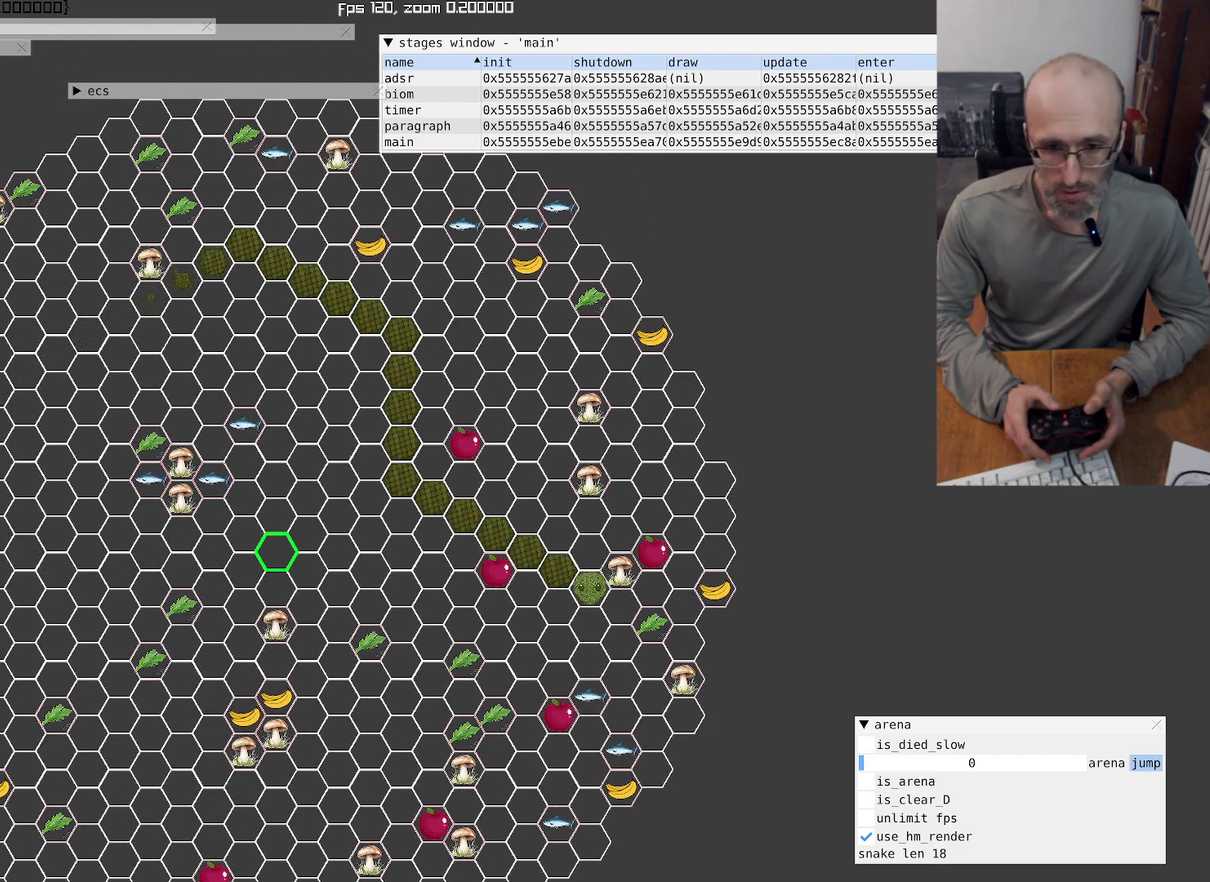
{"buttons": [], "left_stick": "center", "right_stick": "center", "events": [[34, "left_stick", "left"], [200, "left_stick", "up-left"], [434, "left_stick", "center"]]}
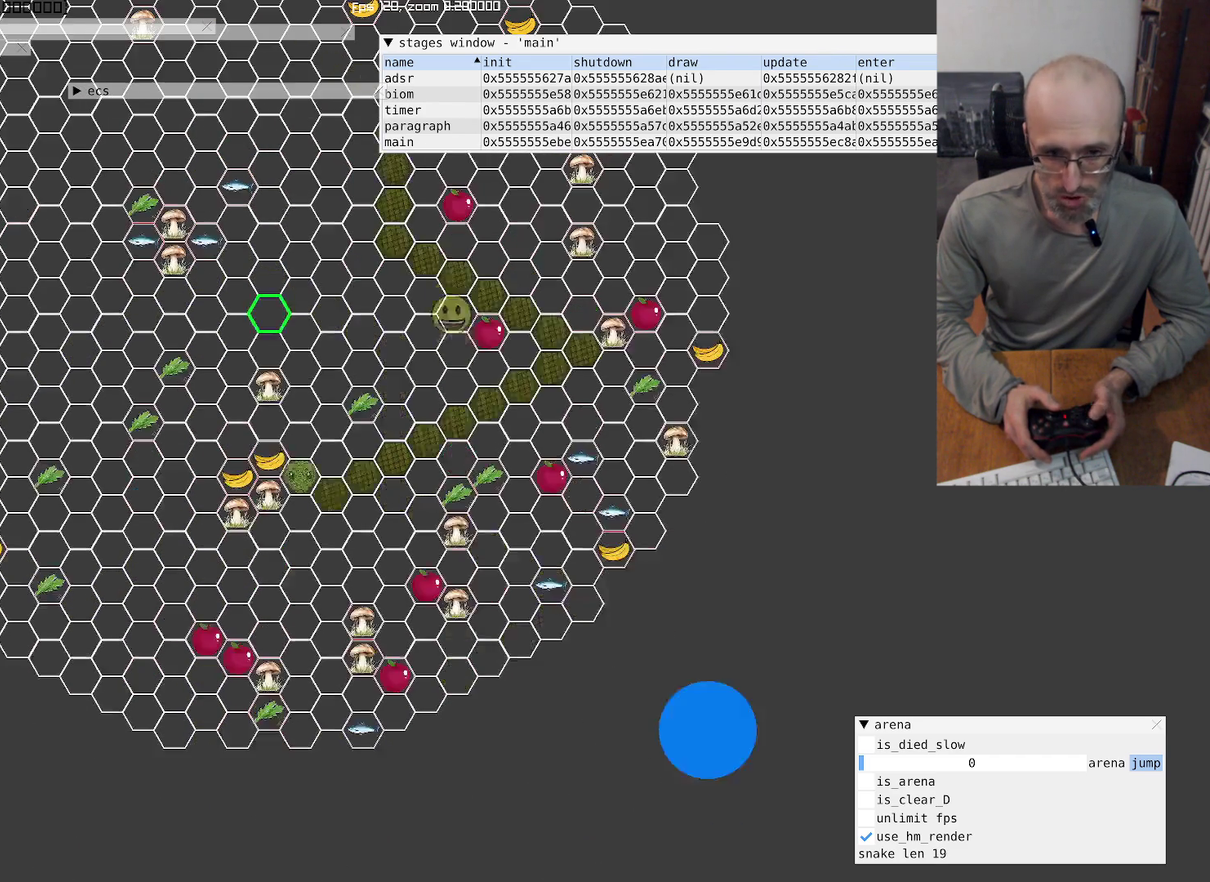
{"buttons": [], "left_stick": "center", "right_stick": "center", "events": [[167, "right_stick", "up-left"], [234, "right_stick", "up"], [400, "right_stick", "up-left"], [467, "right_stick", "center"]]}
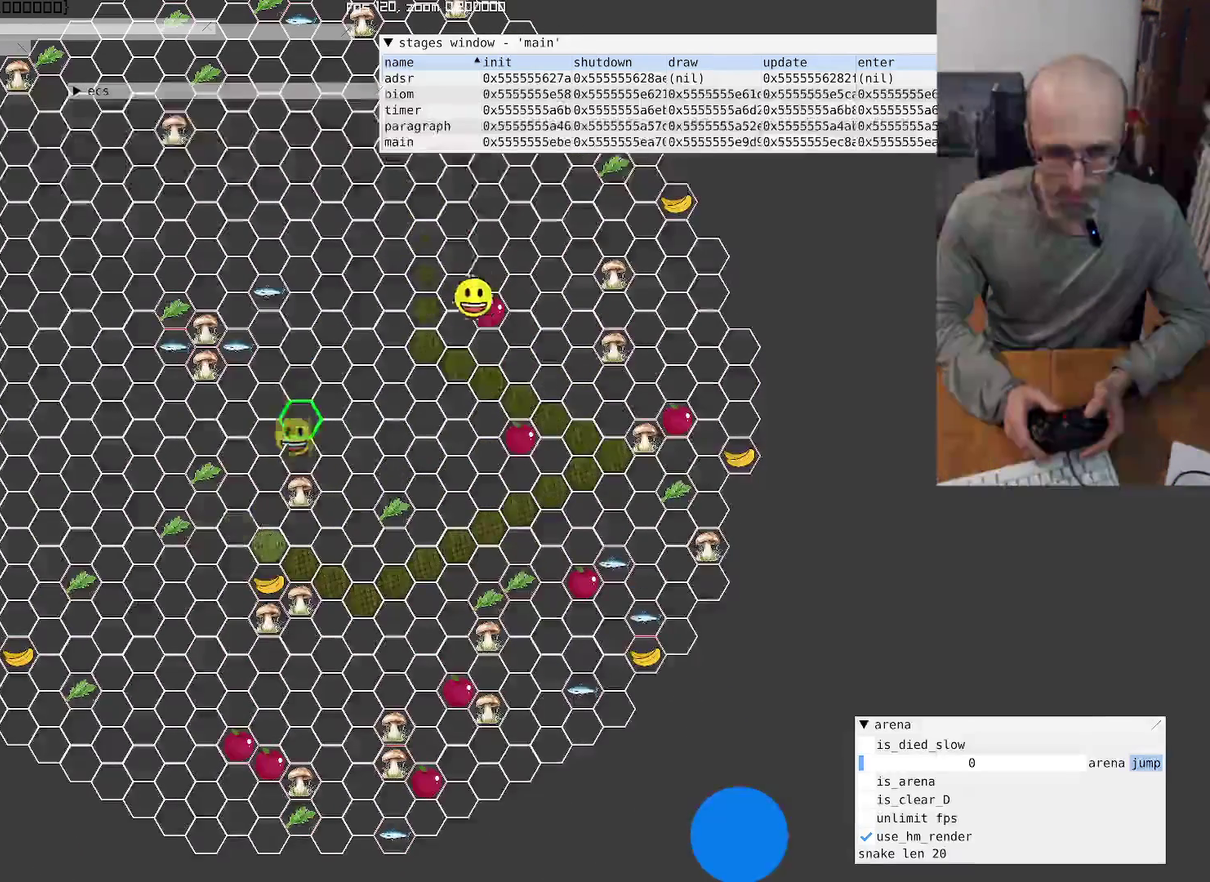
{"buttons": [], "left_stick": "center", "right_stick": "center", "events": [[200, "left_stick", "up"], [400, "left_stick", "center"]]}
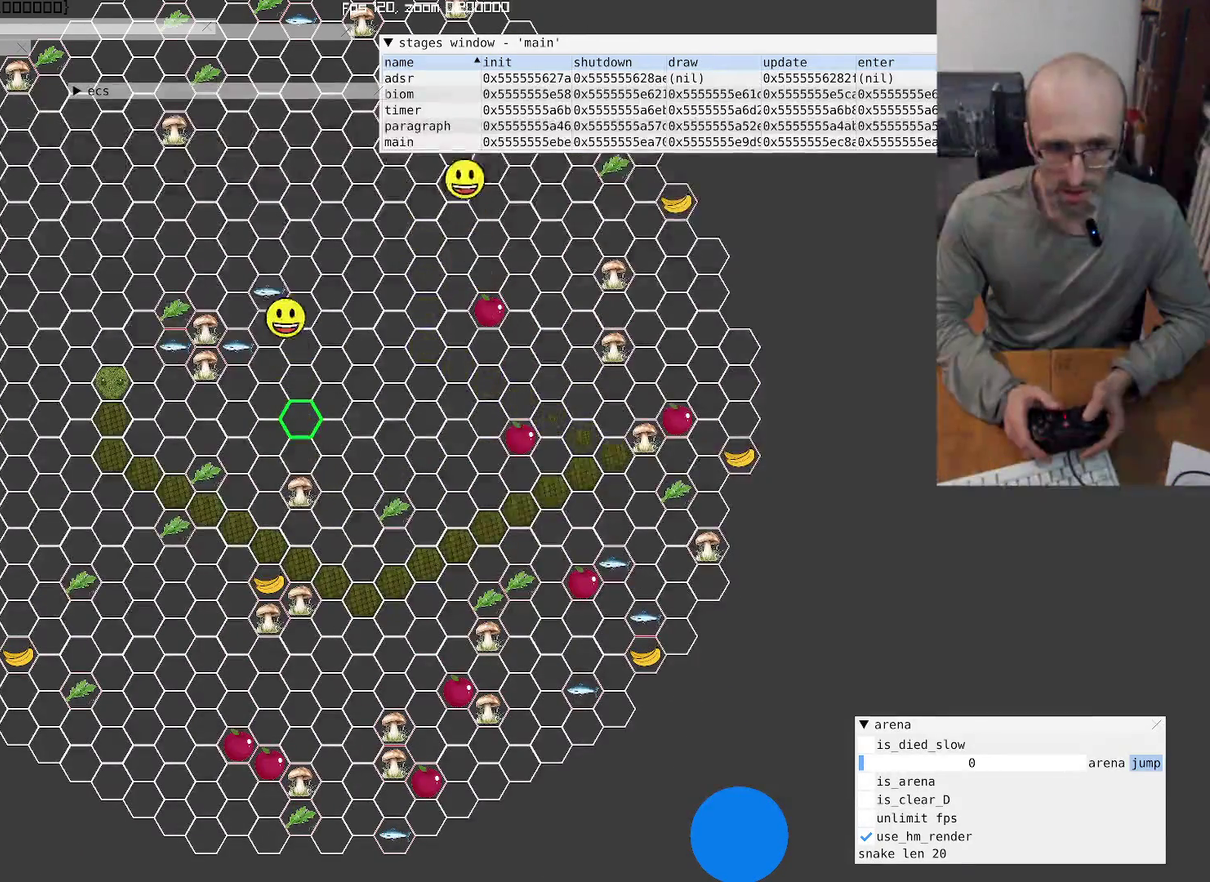
{"buttons": [], "left_stick": "center", "right_stick": "center", "events": []}